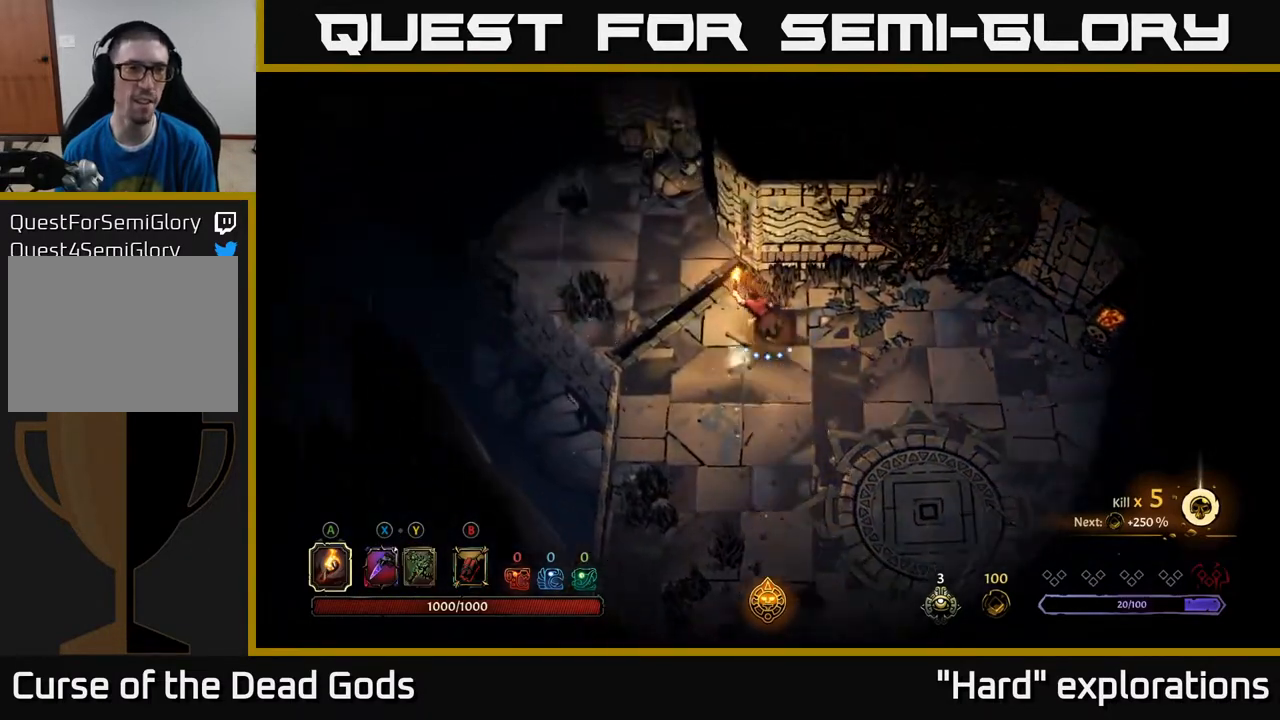
Gameplay with a controller (Xbox layout); each line is a JSON object with the inputs held at the frame after it. "events" lists button and stick changes between this image and that frame as [ms after this image, input, new state], when the widget could be followed in between.
{"buttons": [], "left_stick": "up-left", "right_stick": "center", "events": []}
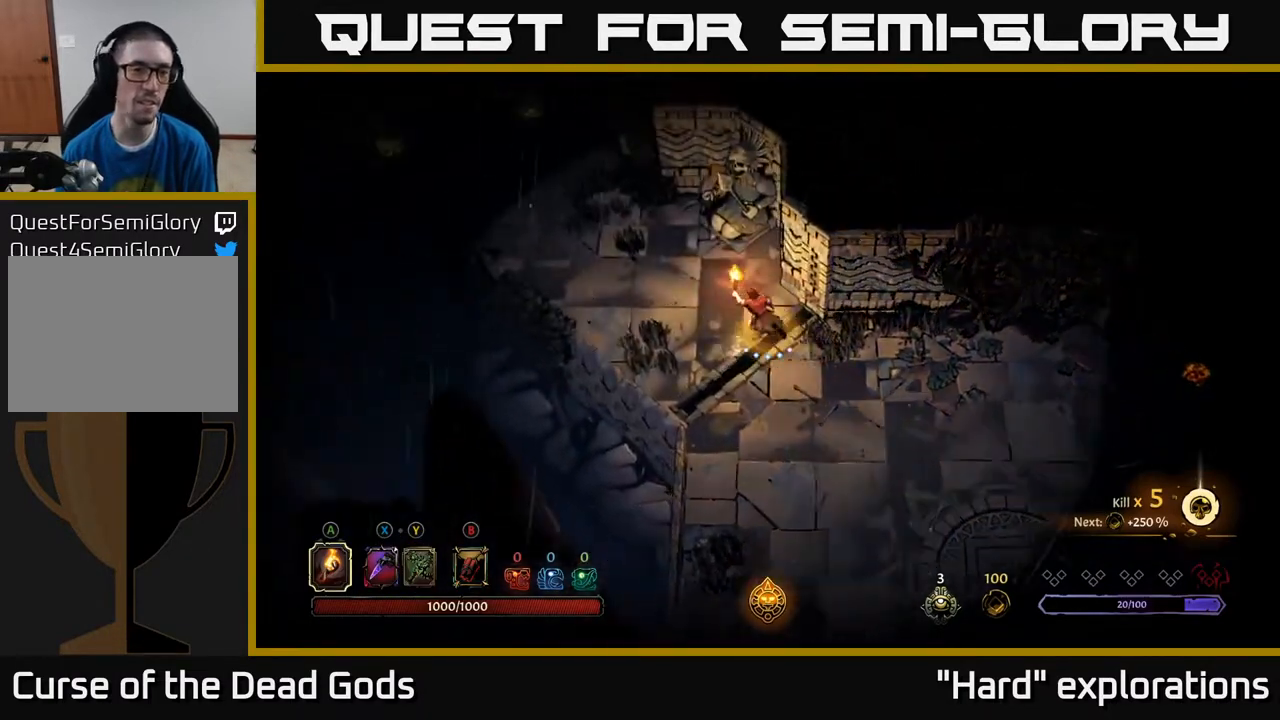
{"buttons": [], "left_stick": "up-left", "right_stick": "center", "events": []}
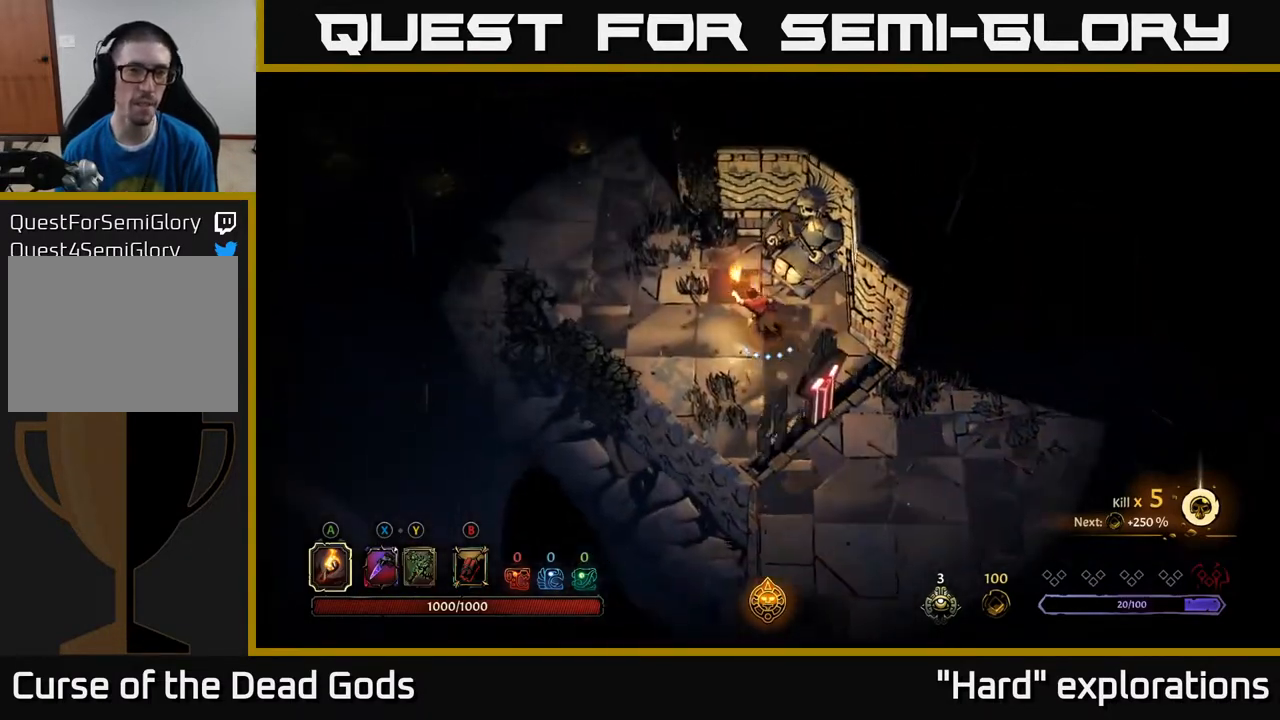
{"buttons": [], "left_stick": "up-left", "right_stick": "center", "events": []}
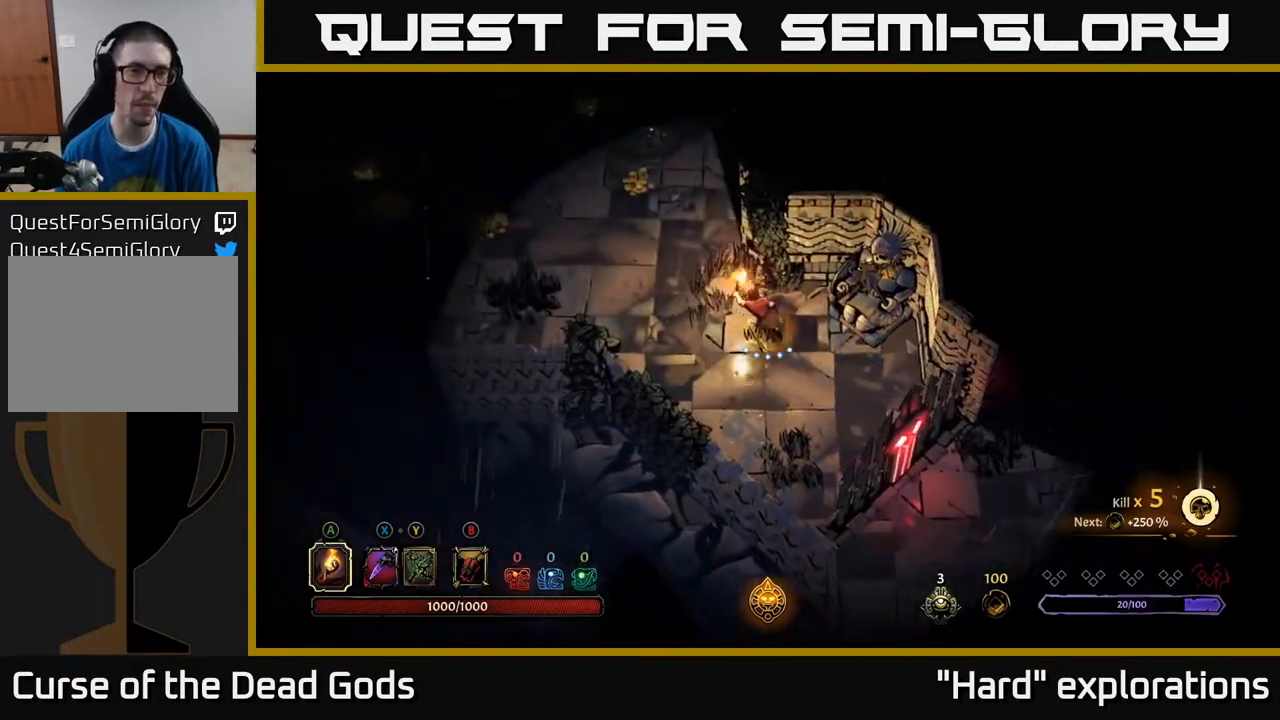
{"buttons": [], "left_stick": "up-left", "right_stick": "center", "events": []}
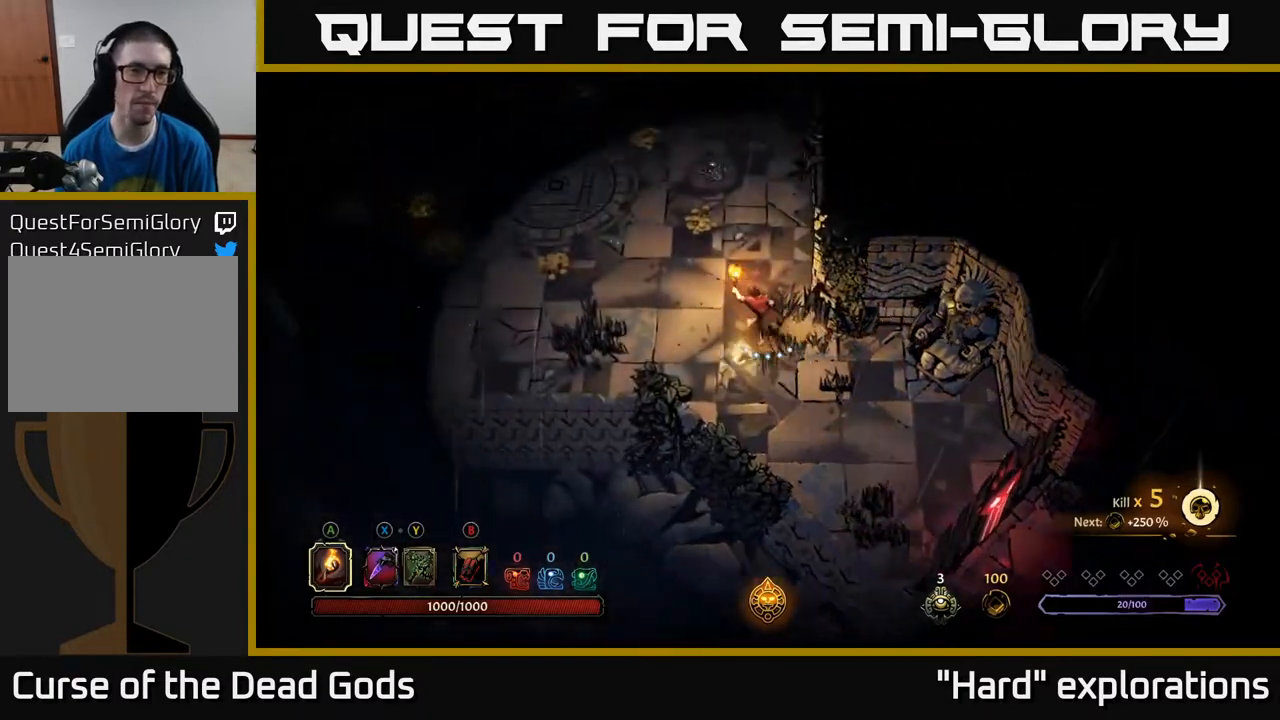
{"buttons": [], "left_stick": "up-left", "right_stick": "center", "events": []}
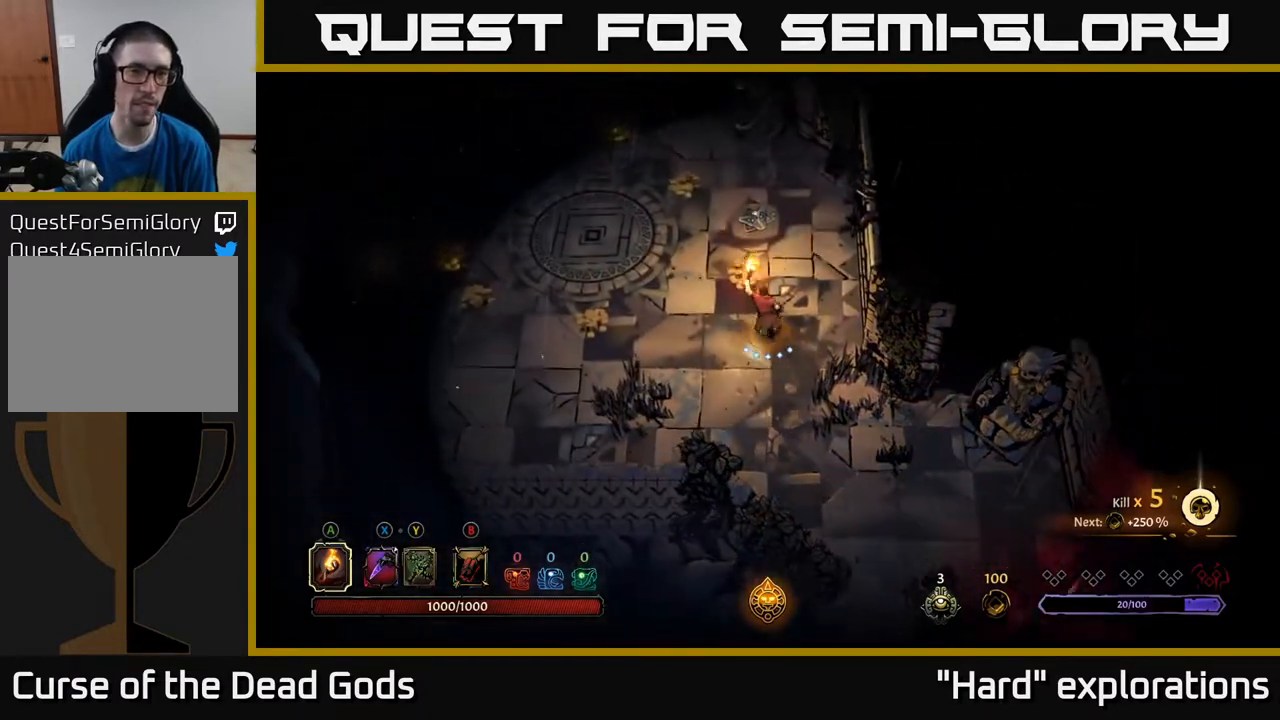
{"buttons": [], "left_stick": "left", "right_stick": "center", "events": [[350, "left_stick", "left"]]}
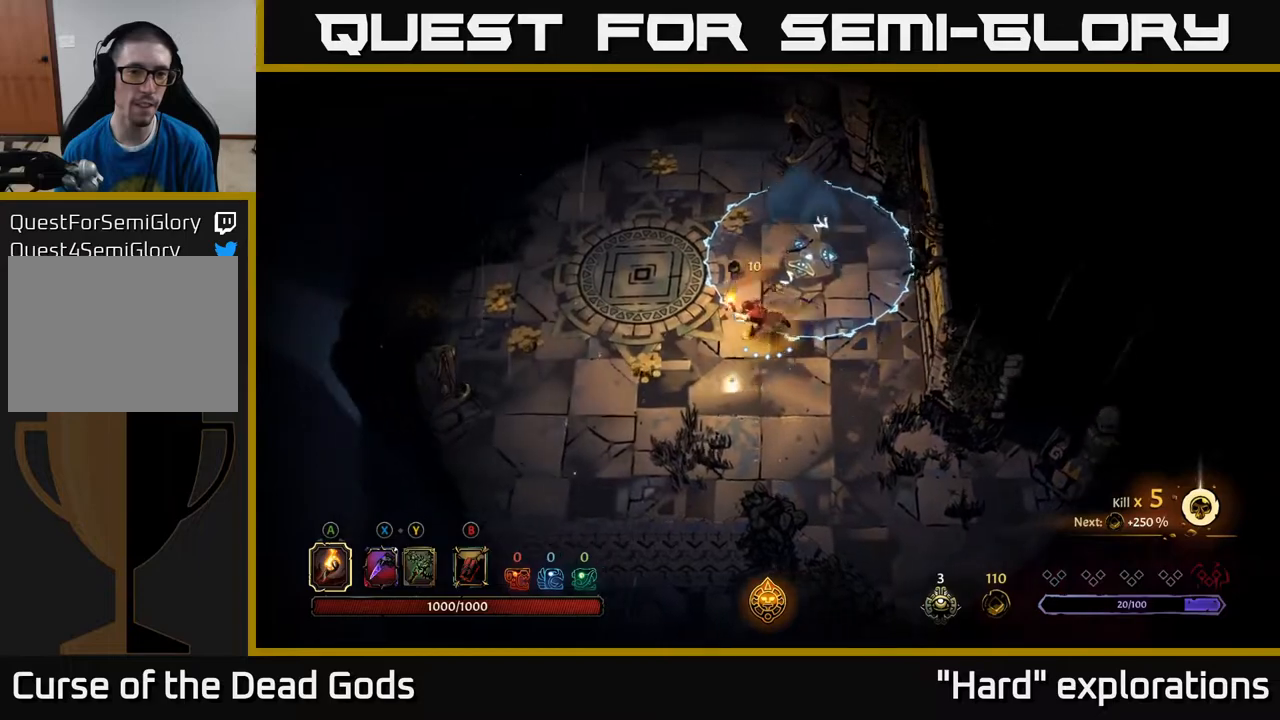
{"buttons": [], "left_stick": "left", "right_stick": "center", "events": []}
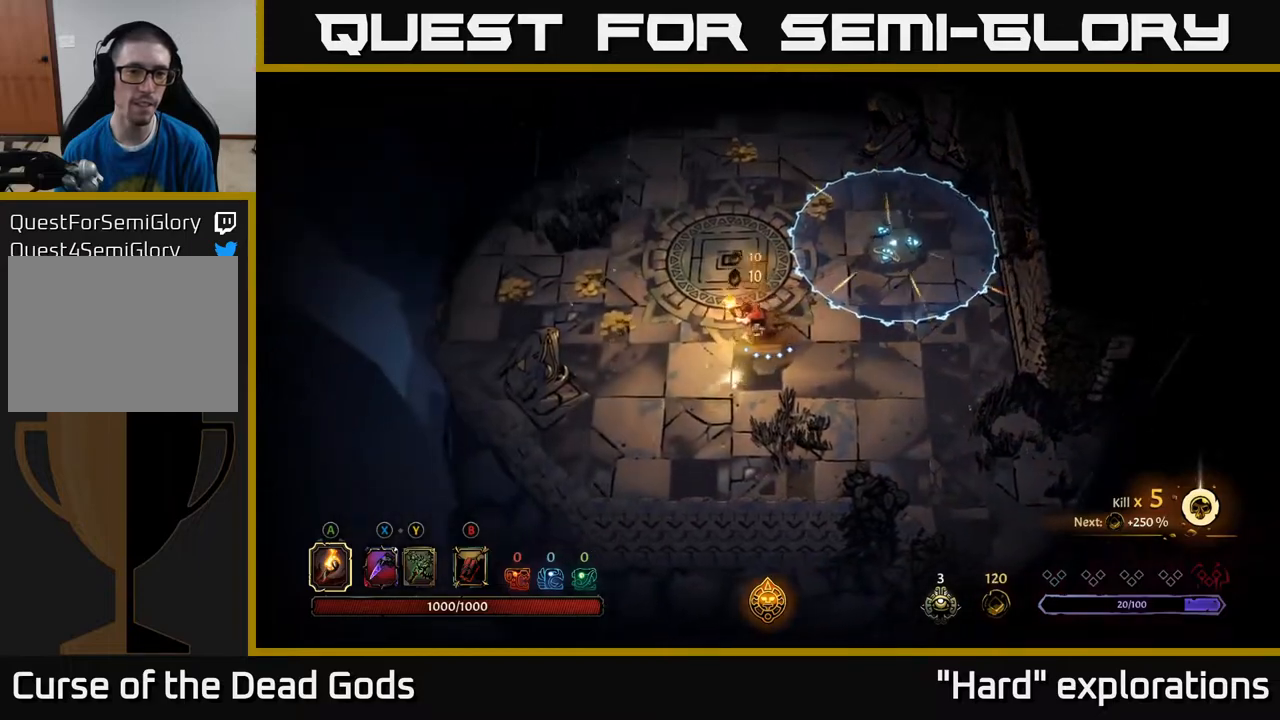
{"buttons": ["R2"], "left_stick": "left", "right_stick": "center", "events": [[433, "R2", "down"]]}
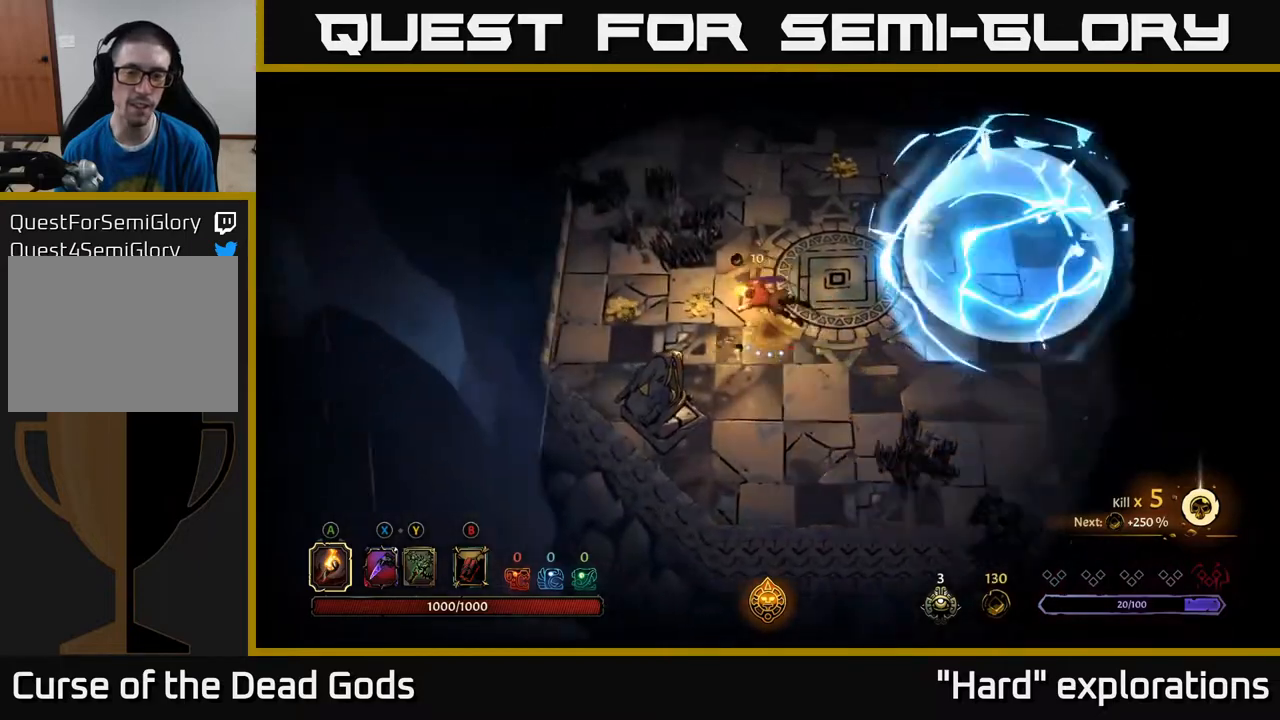
{"buttons": [], "left_stick": "center", "right_stick": "center", "events": [[67, "R2", "up"], [350, "left_stick", "down-left"], [483, "left_stick", "center"]]}
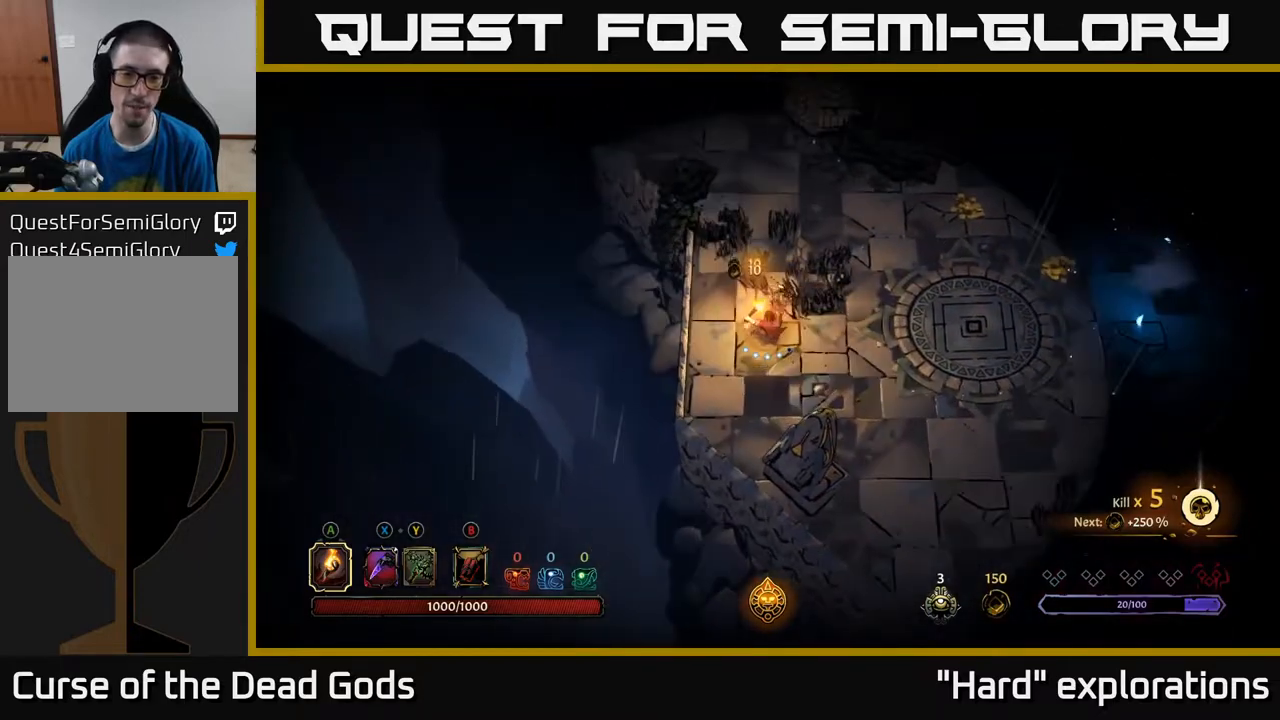
{"buttons": ["R2"], "left_stick": "up-right", "right_stick": "center", "events": [[17, "left_stick", "up-right"], [350, "R2", "down"]]}
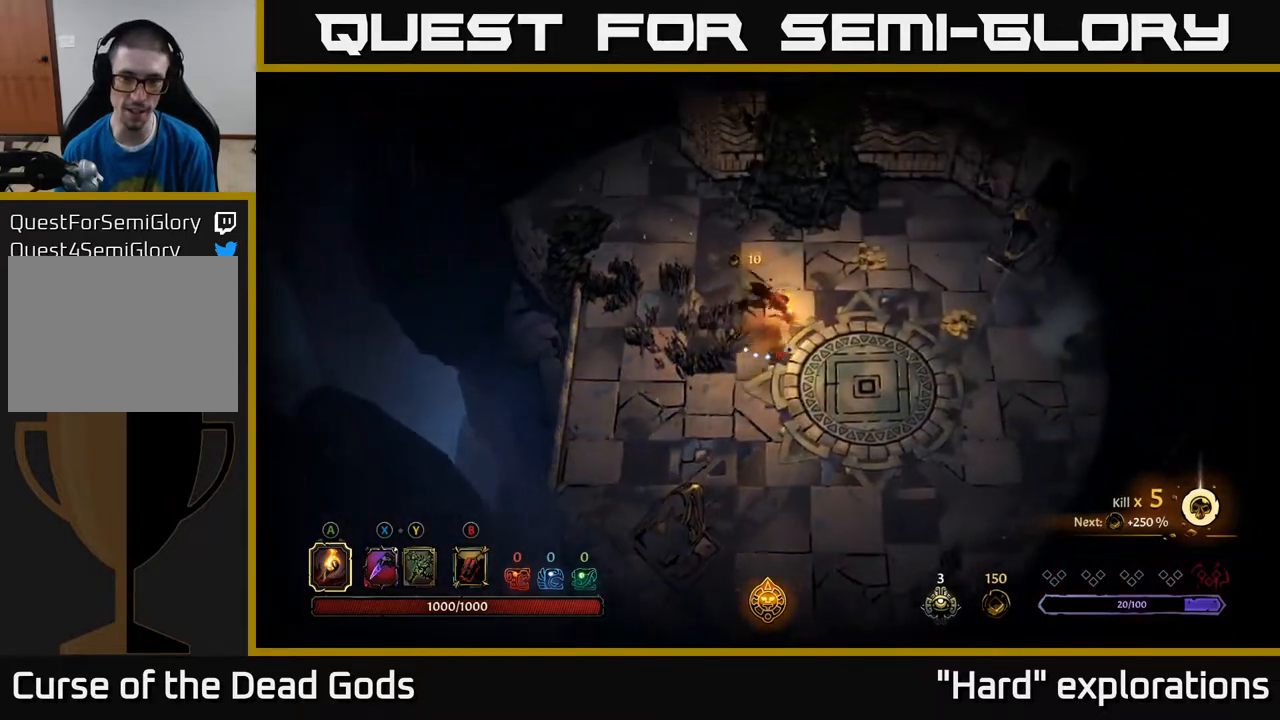
{"buttons": [], "left_stick": "up-right", "right_stick": "center", "events": [[33, "R2", "up"], [167, "left_stick", "center"], [383, "left_stick", "up-right"]]}
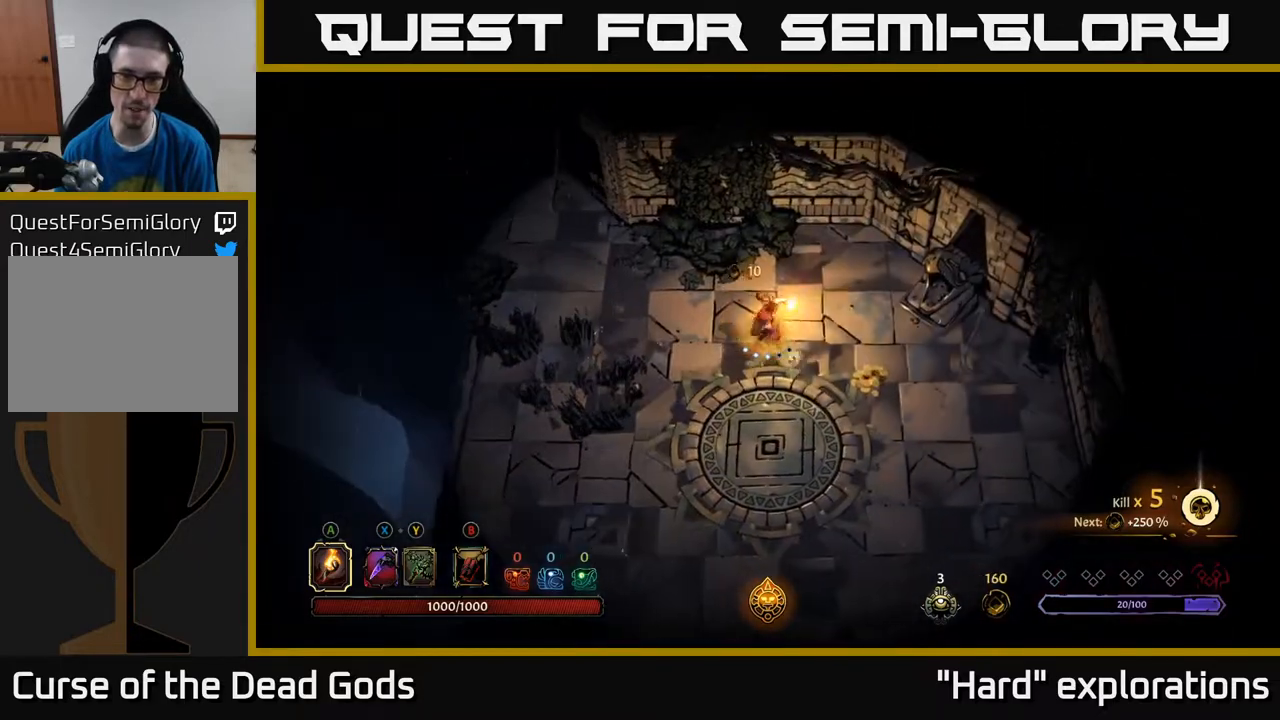
{"buttons": [], "left_stick": "left", "right_stick": "center", "events": [[17, "left_stick", "right"], [117, "left_stick", "down-right"], [500, "left_stick", "left"]]}
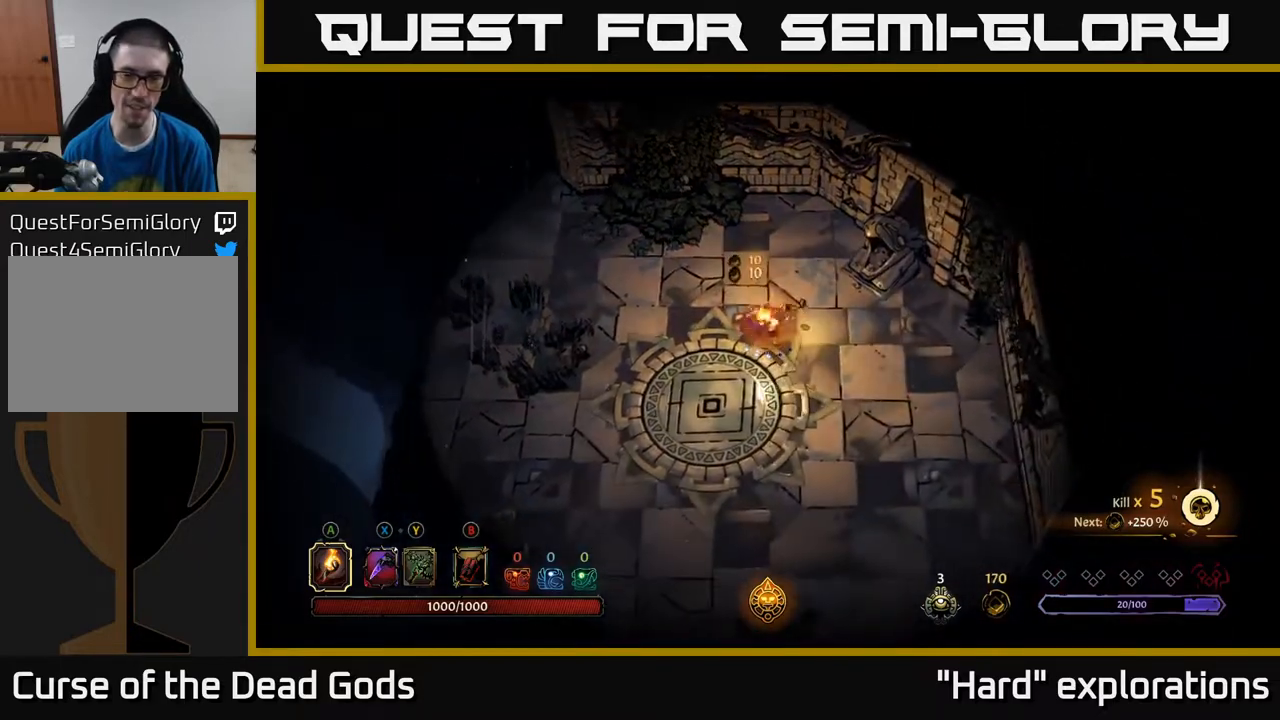
{"buttons": [], "left_stick": "up-left", "right_stick": "center", "events": [[400, "left_stick", "up-left"]]}
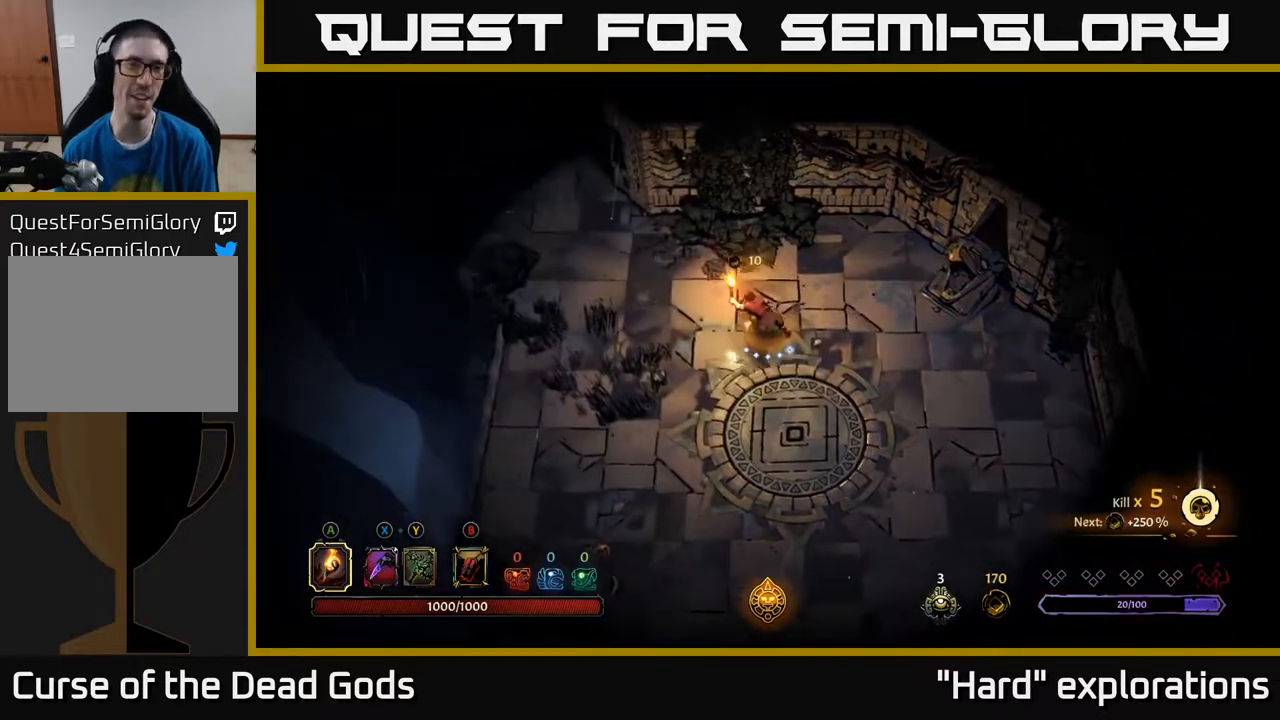
{"buttons": [], "left_stick": "up-left", "right_stick": "center", "events": []}
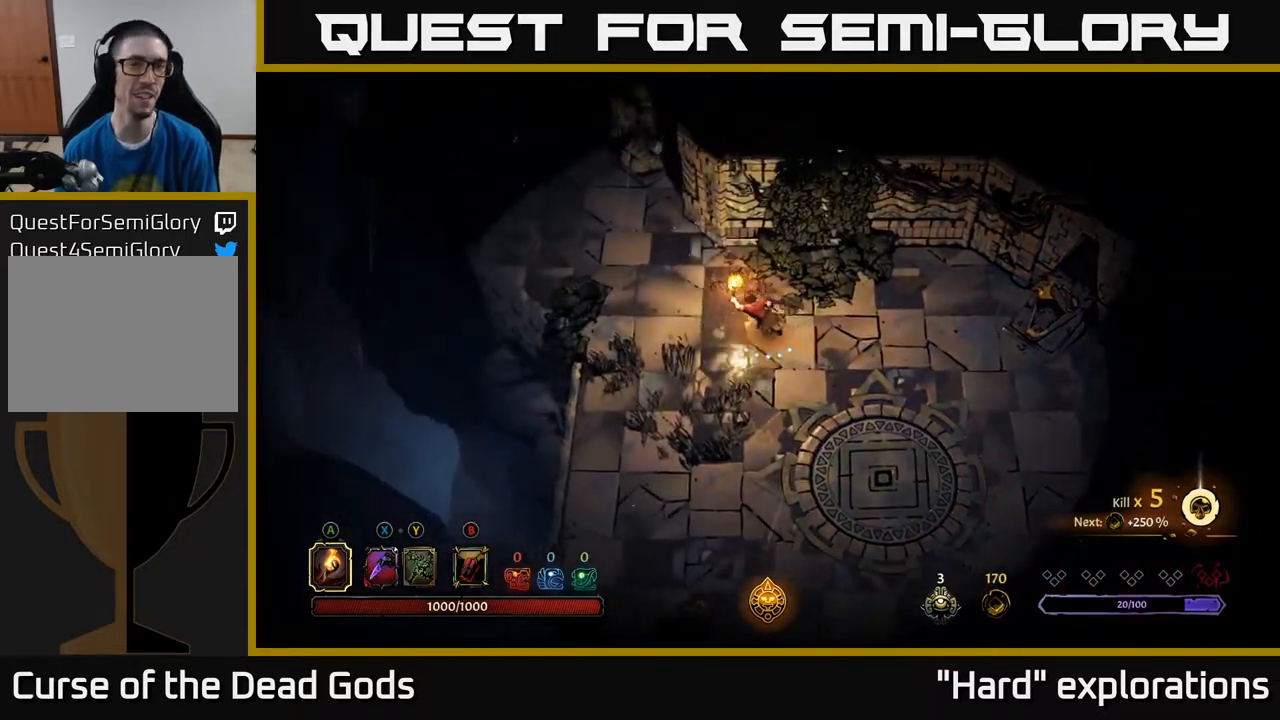
{"buttons": [], "left_stick": "up-left", "right_stick": "center", "events": []}
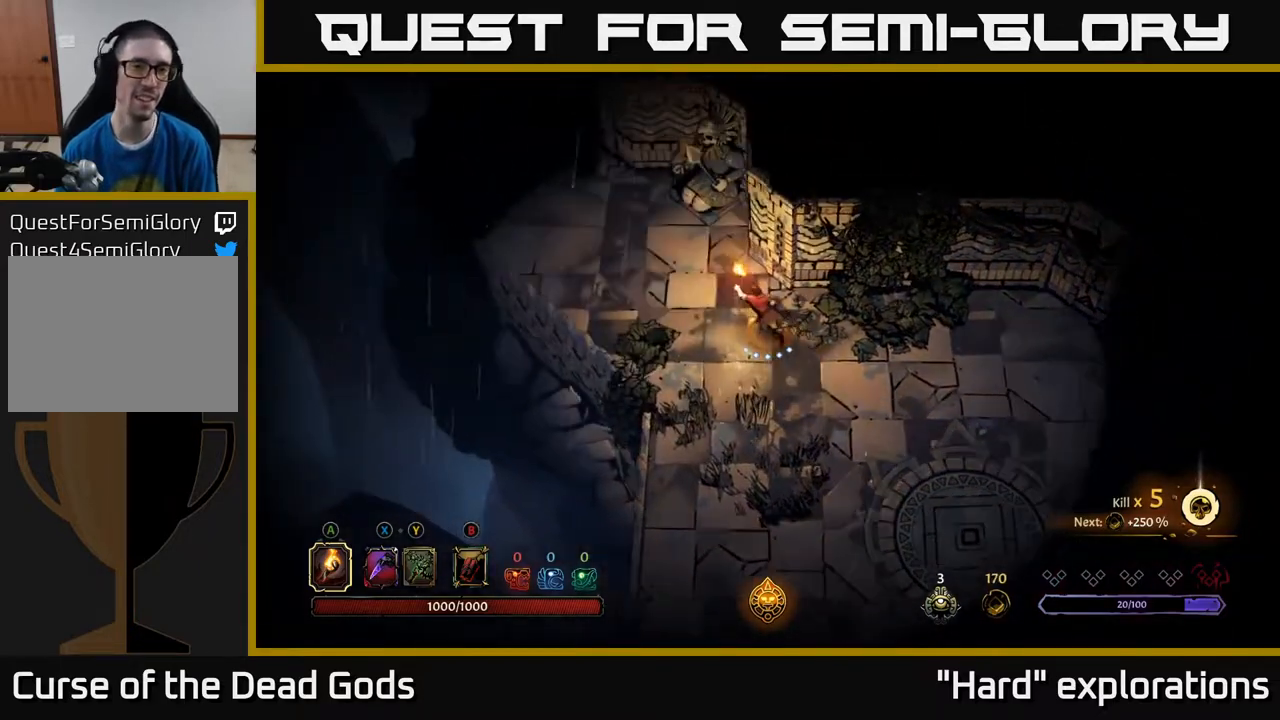
{"buttons": [], "left_stick": "up-left", "right_stick": "center", "events": []}
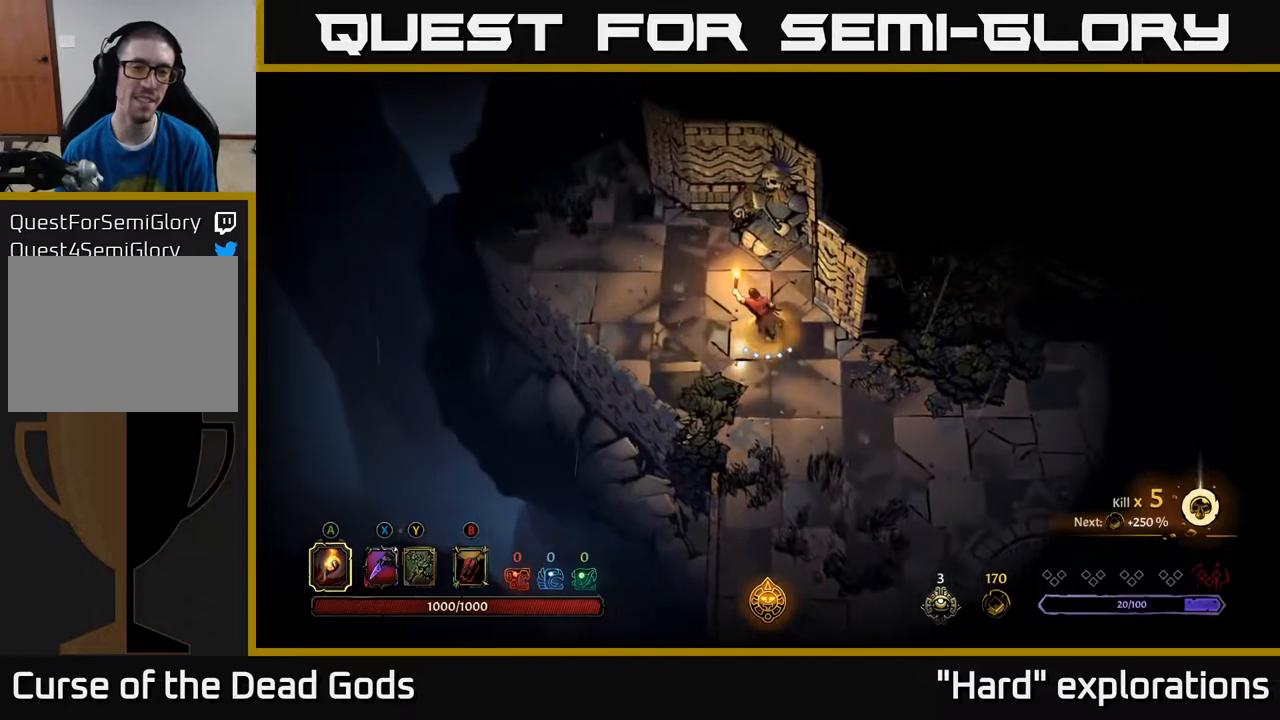
{"buttons": [], "left_stick": "up-left", "right_stick": "center", "events": []}
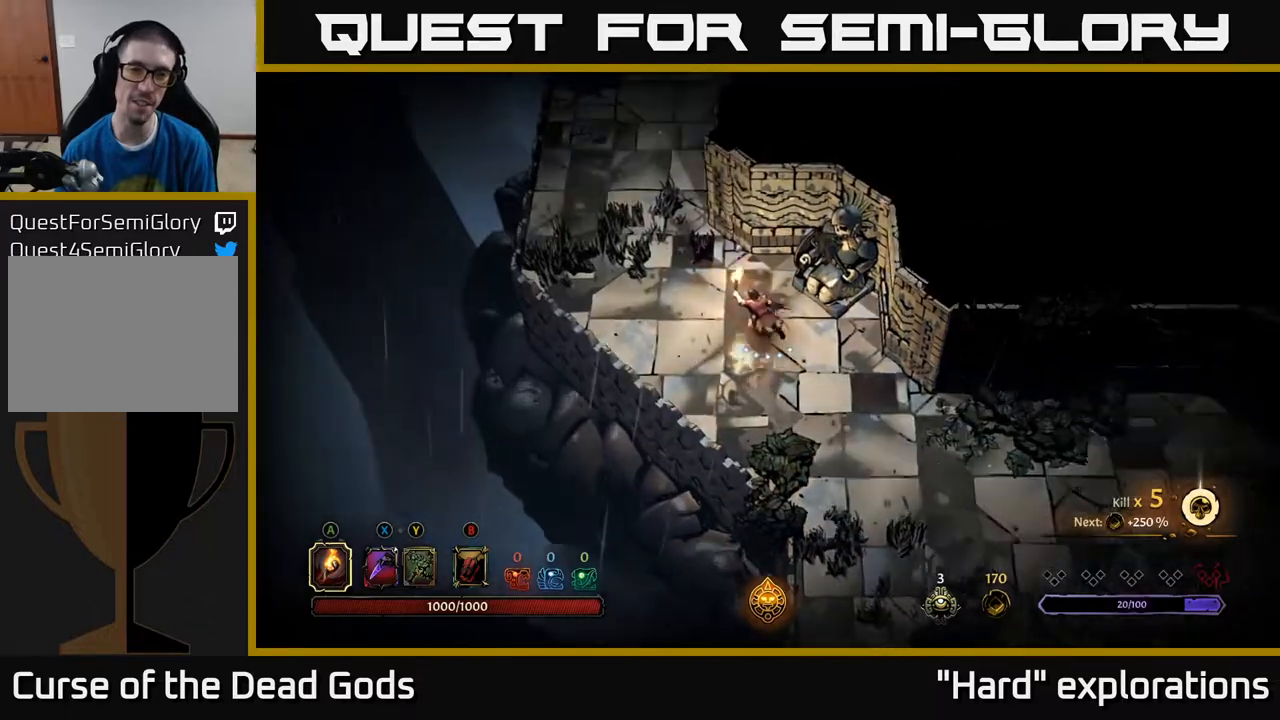
{"buttons": [], "left_stick": "up", "right_stick": "center", "events": [[400, "left_stick", "up"]]}
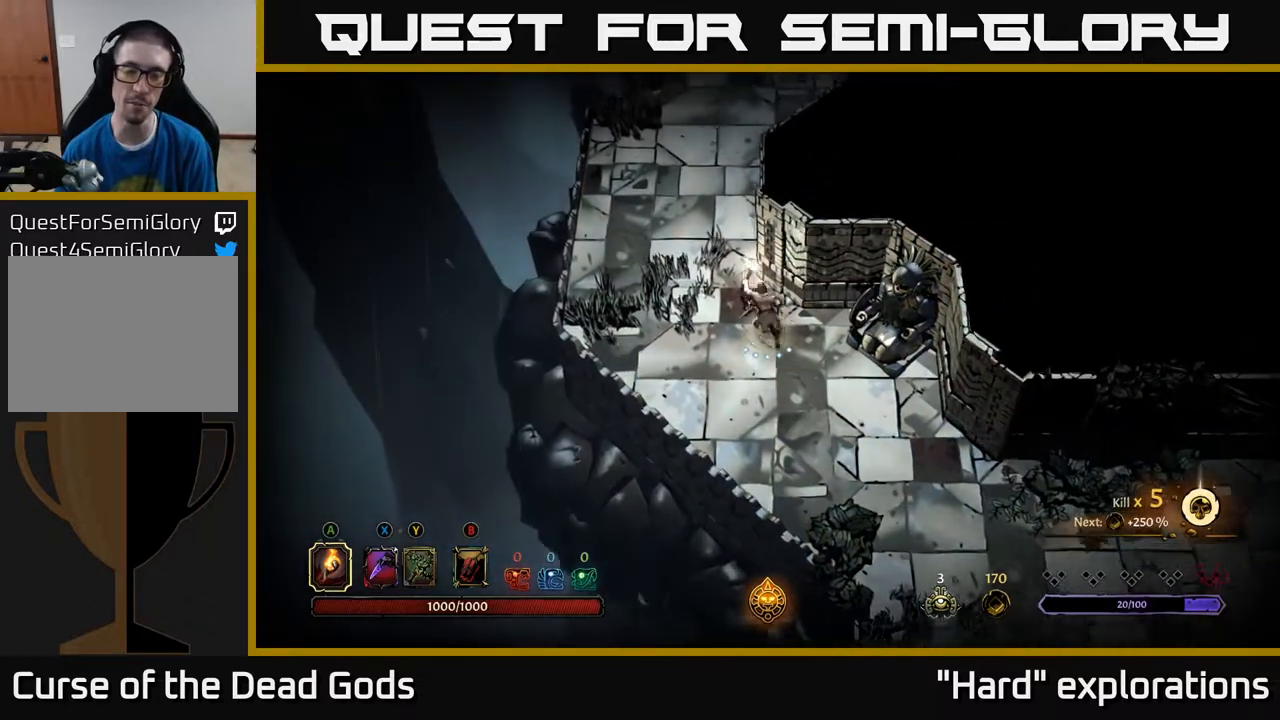
{"buttons": [], "left_stick": "up", "right_stick": "center", "events": []}
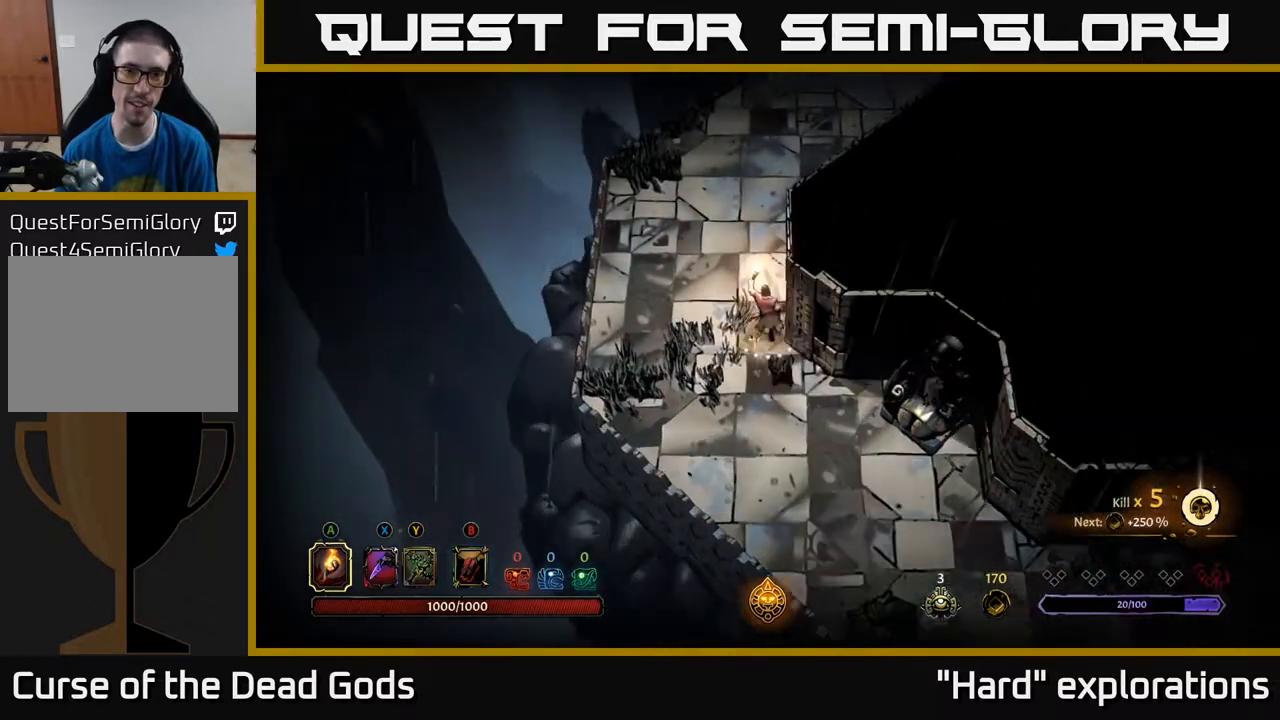
{"buttons": [], "left_stick": "up", "right_stick": "center", "events": []}
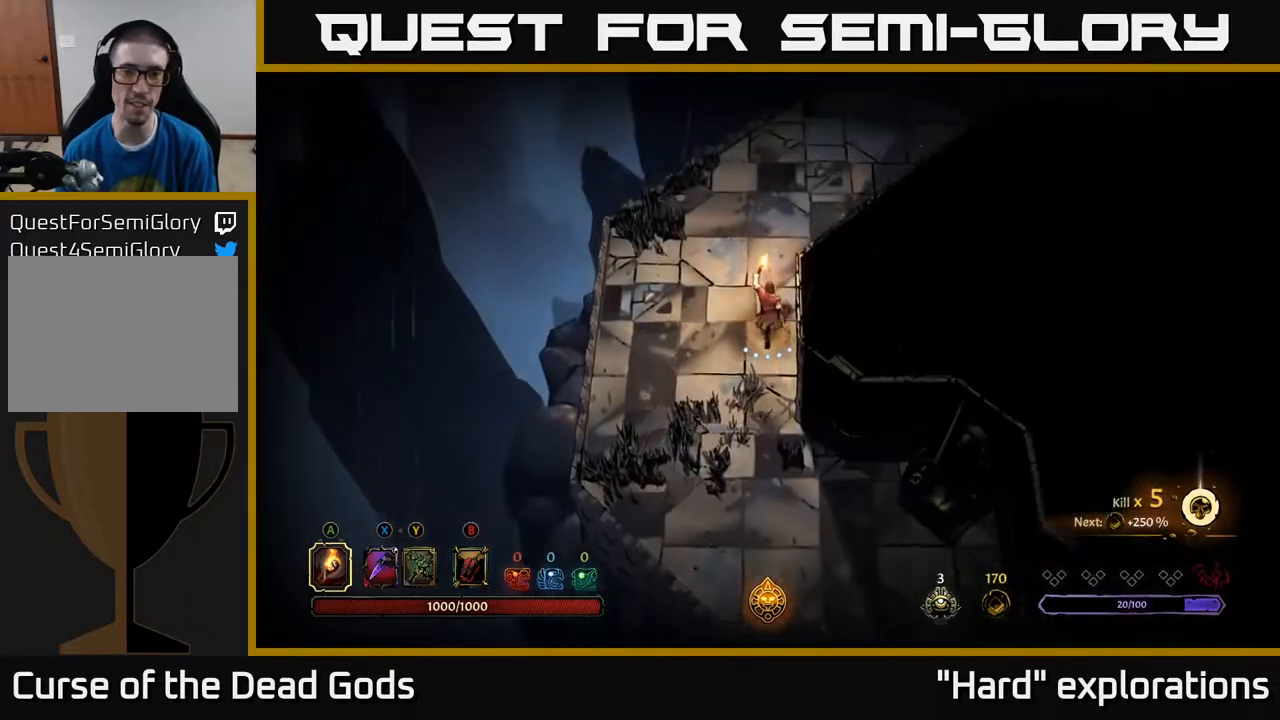
{"buttons": [], "left_stick": "up", "right_stick": "center", "events": []}
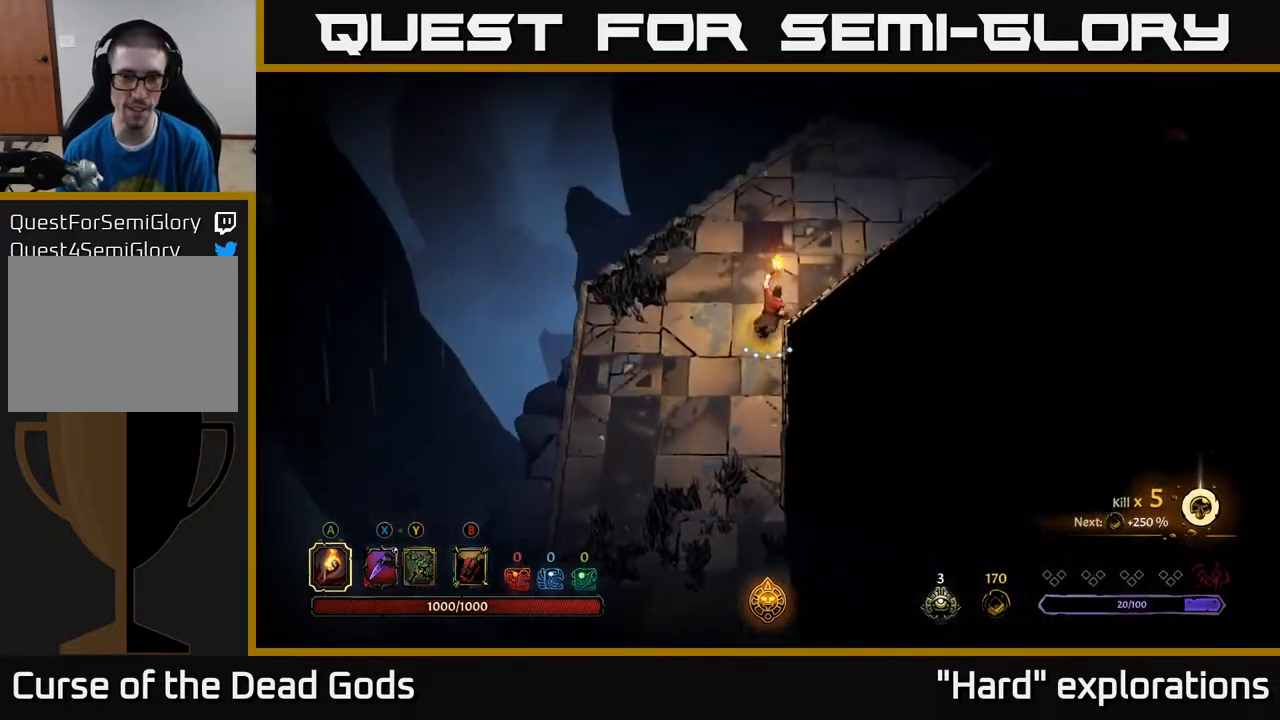
{"buttons": [], "left_stick": "up-right", "right_stick": "center", "events": [[200, "left_stick", "up-right"]]}
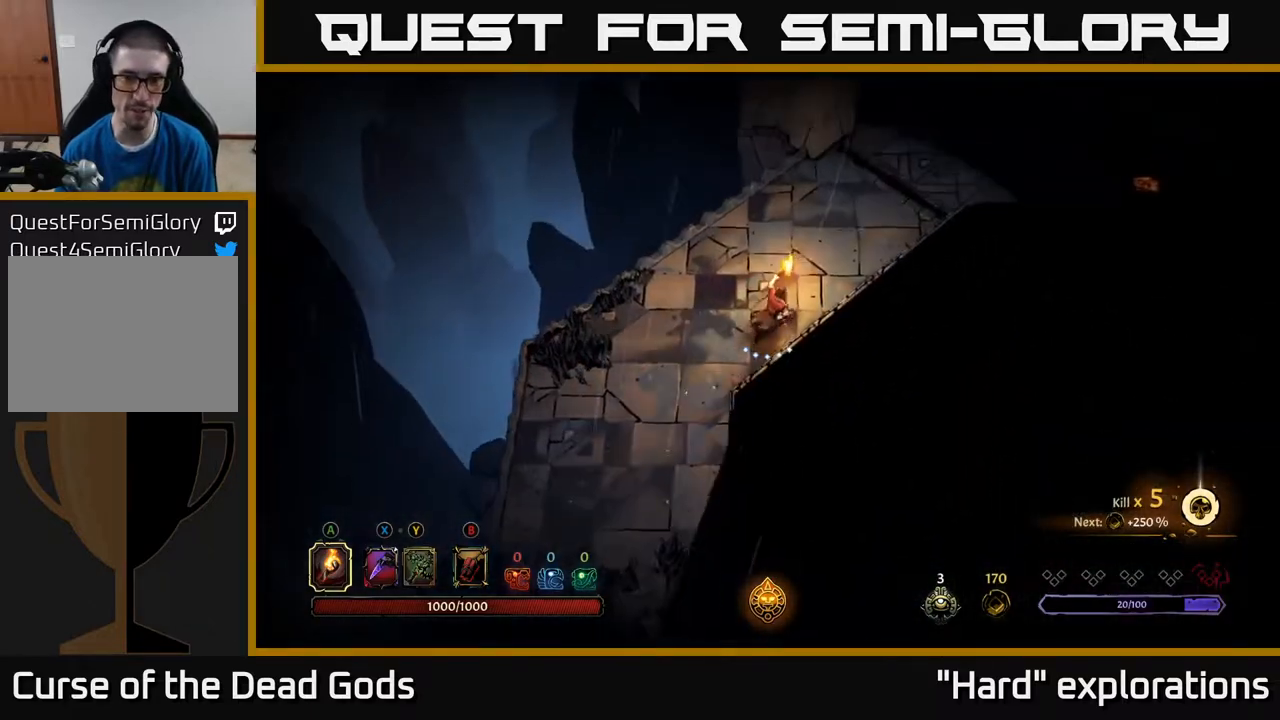
{"buttons": [], "left_stick": "up-right", "right_stick": "center", "events": []}
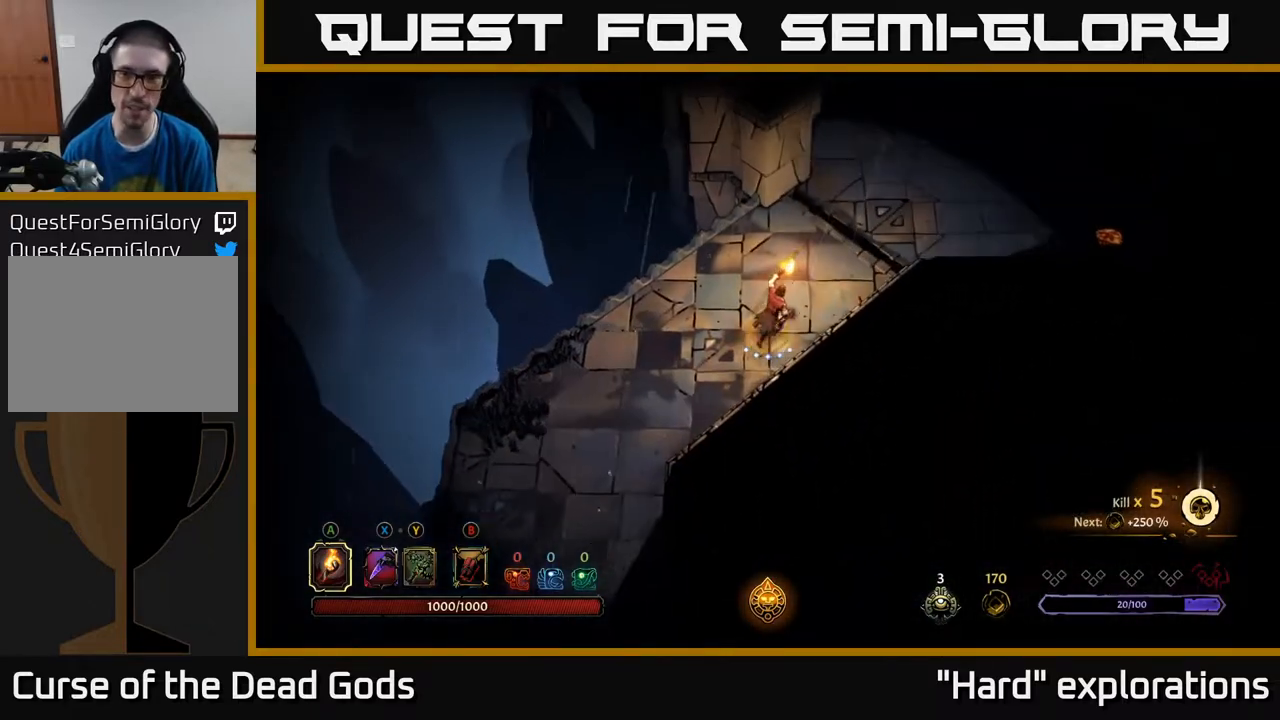
{"buttons": [], "left_stick": "up-right", "right_stick": "center", "events": []}
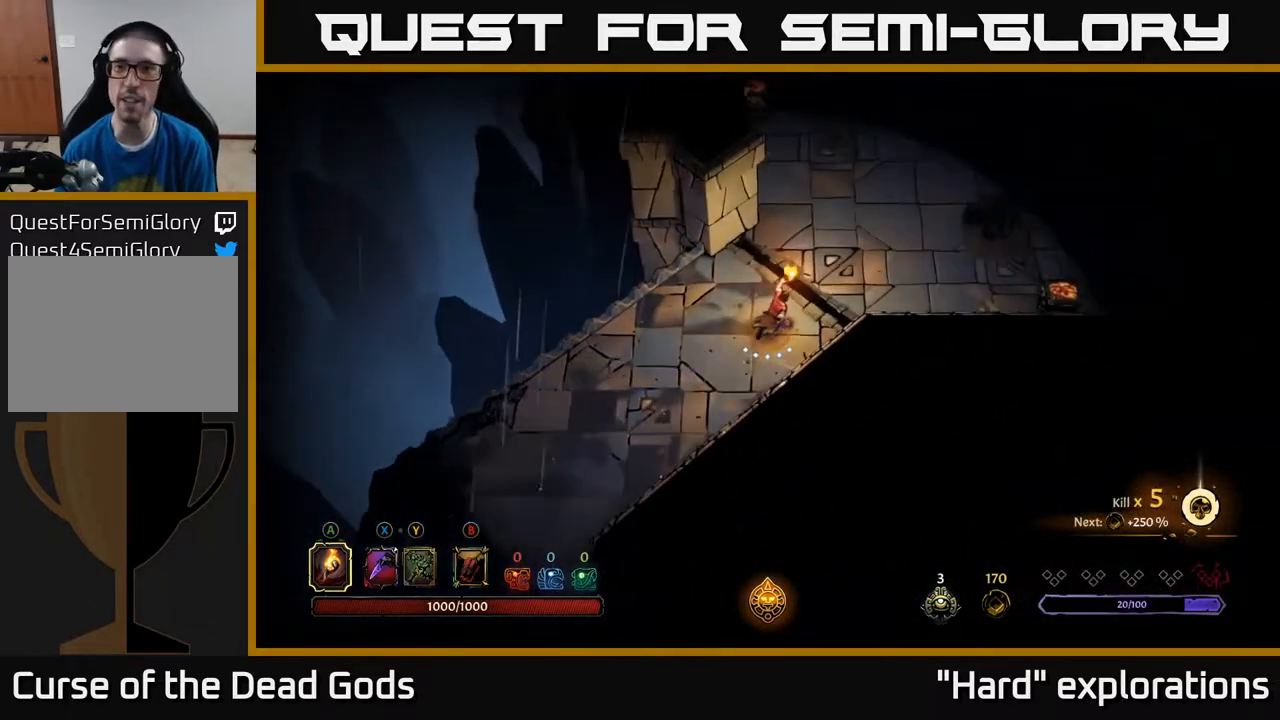
{"buttons": [], "left_stick": "up-right", "right_stick": "center", "events": []}
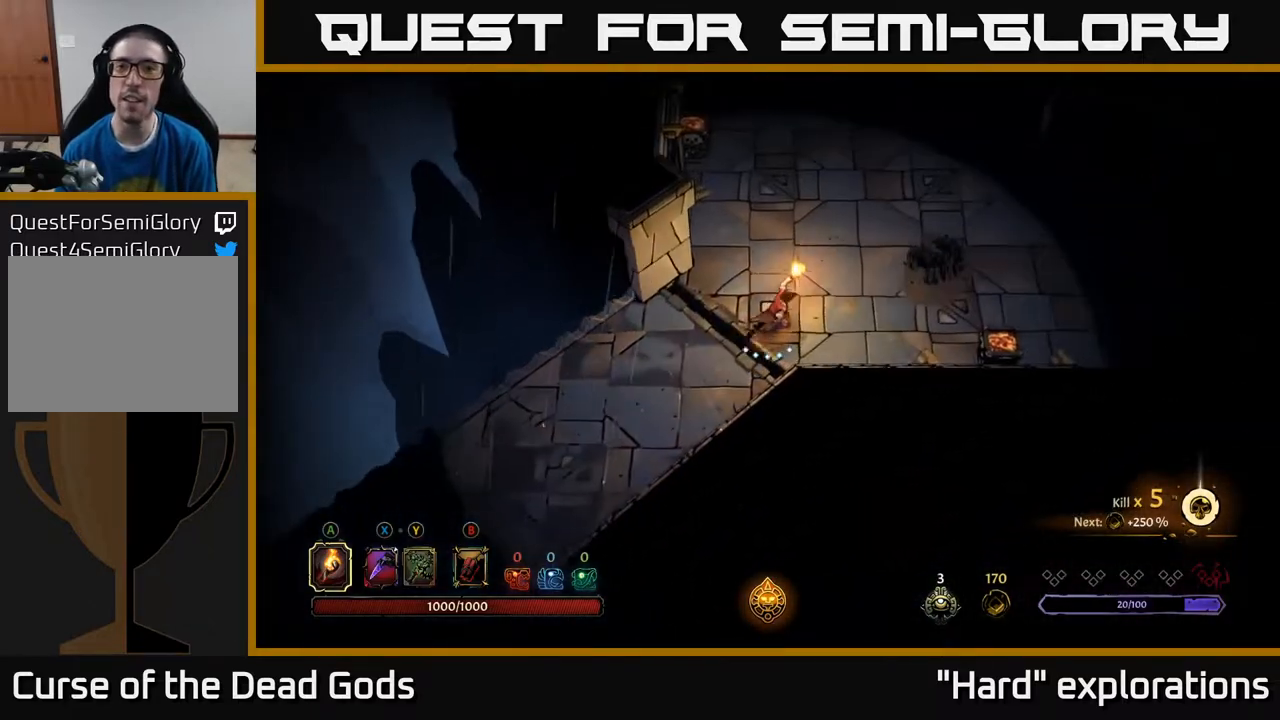
{"buttons": [], "left_stick": "up-right", "right_stick": "center", "events": []}
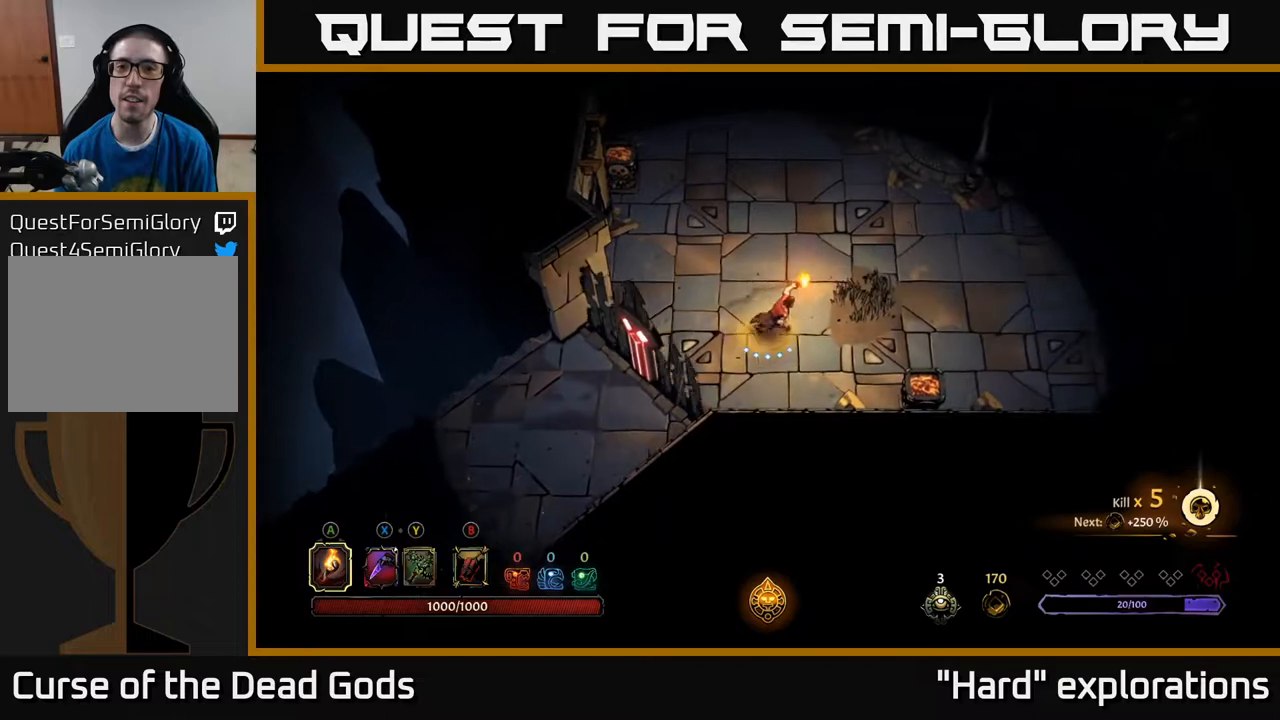
{"buttons": [], "left_stick": "right", "right_stick": "center", "events": [[417, "left_stick", "right"]]}
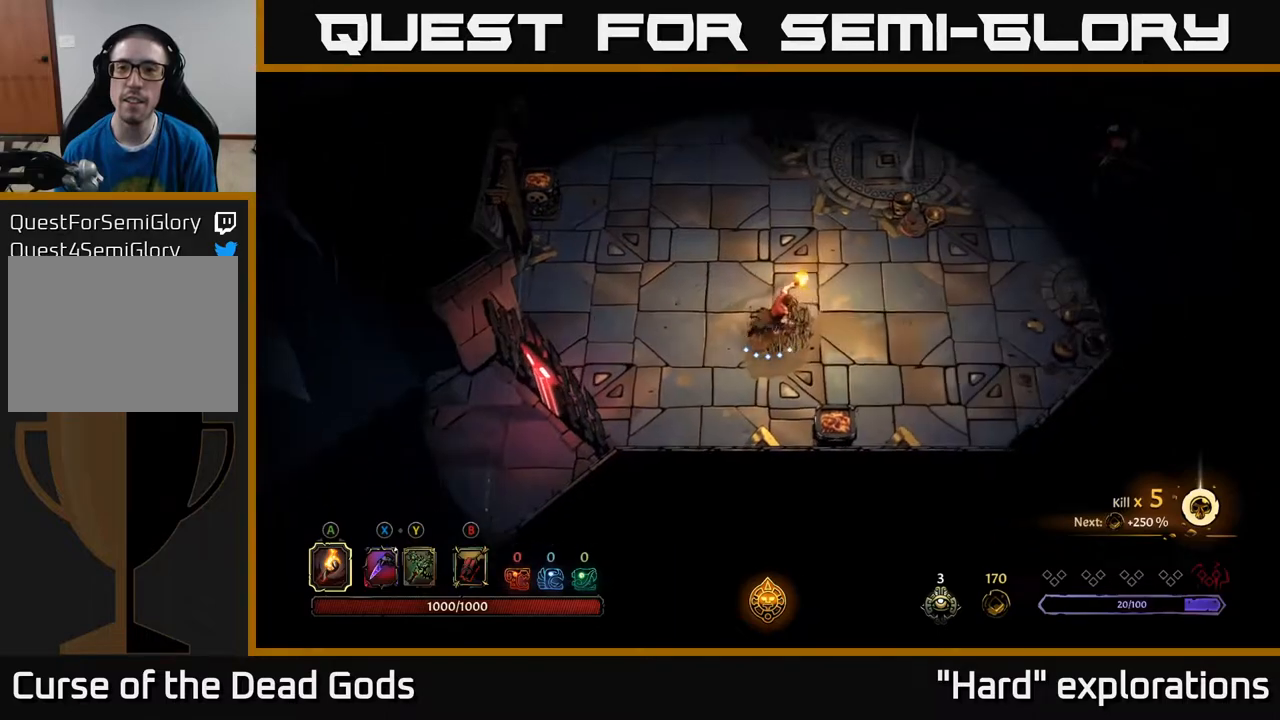
{"buttons": [], "left_stick": "right", "right_stick": "center", "events": []}
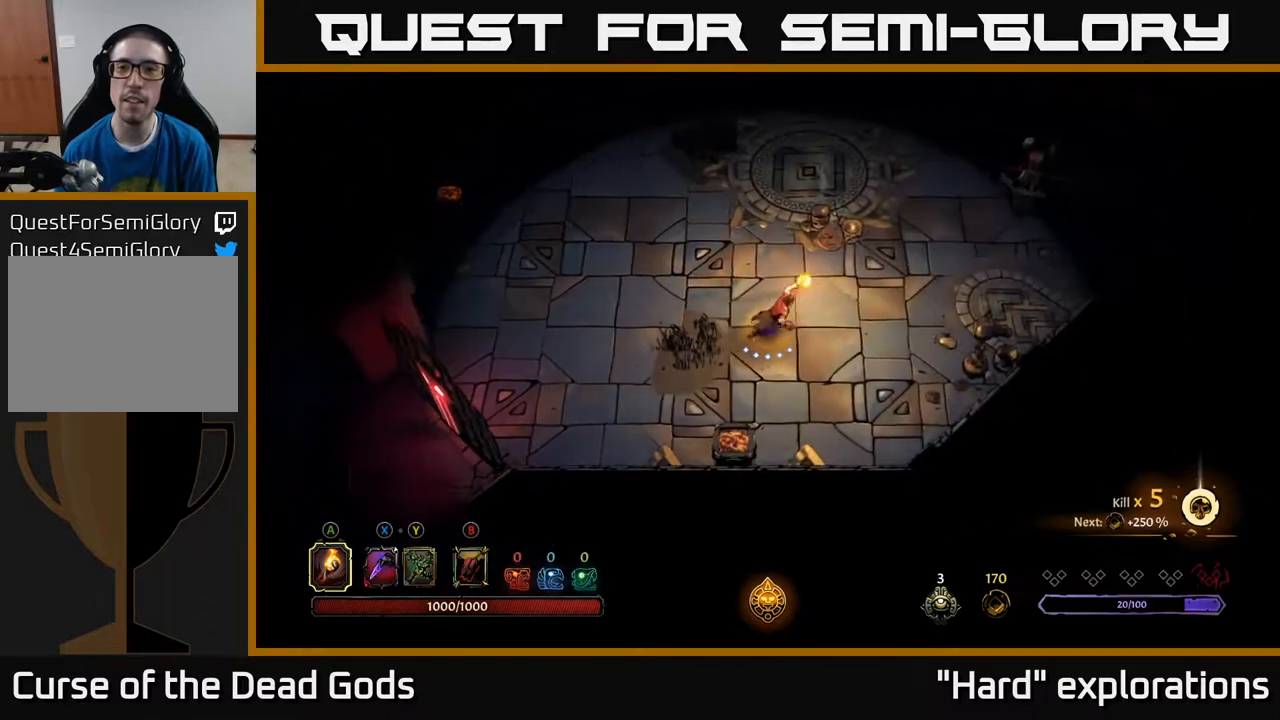
{"buttons": [], "left_stick": "up-right", "right_stick": "center", "events": [[67, "left_stick", "up-right"], [300, "B", "down"], [350, "B", "up"], [417, "B", "down"], [467, "B", "up"]]}
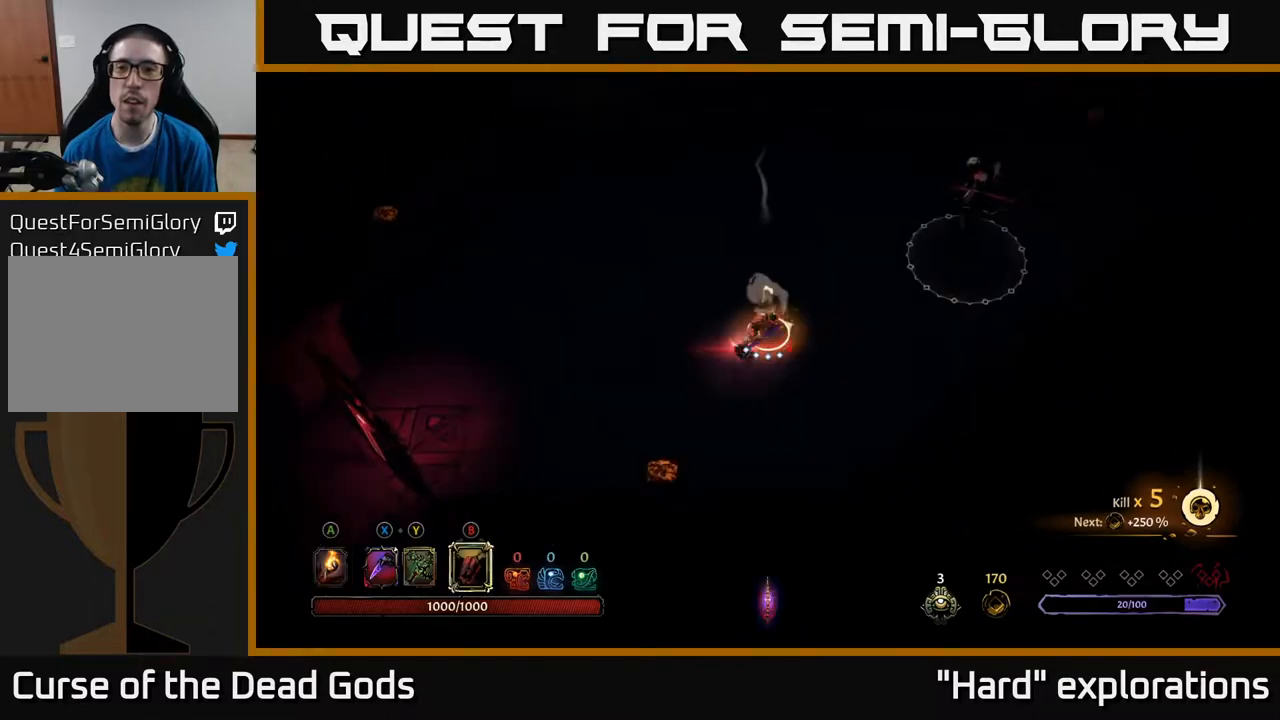
{"buttons": ["B"], "left_stick": "up-right", "right_stick": "center", "events": [[333, "B", "down"], [417, "B", "up"], [500, "B", "down"]]}